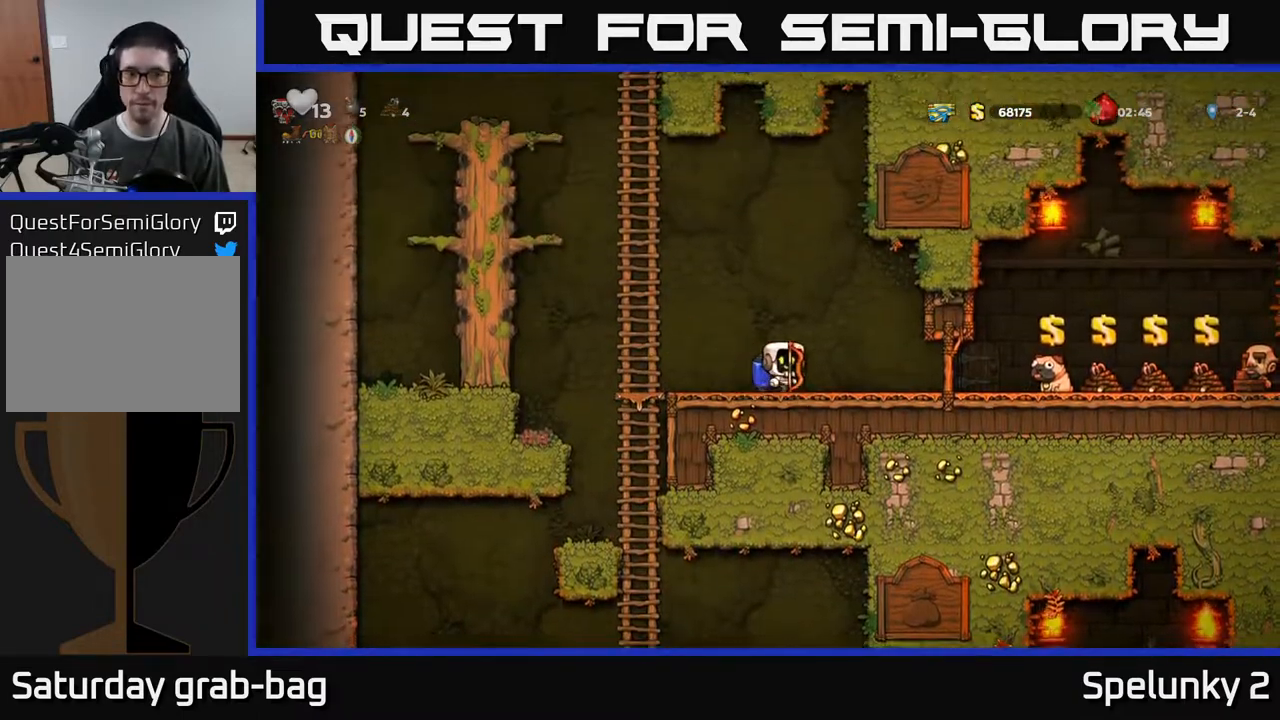
Gameplay with a controller (Xbox layout); each line is a JSON object with the inputs held at the frame after it. "events" lists button and stick changes between this image and that frame as [ms after this image, input, new state], when the widget could be followed in between.
{"buttons": ["DPAD_RIGHT"], "left_stick": "center", "right_stick": "center", "events": []}
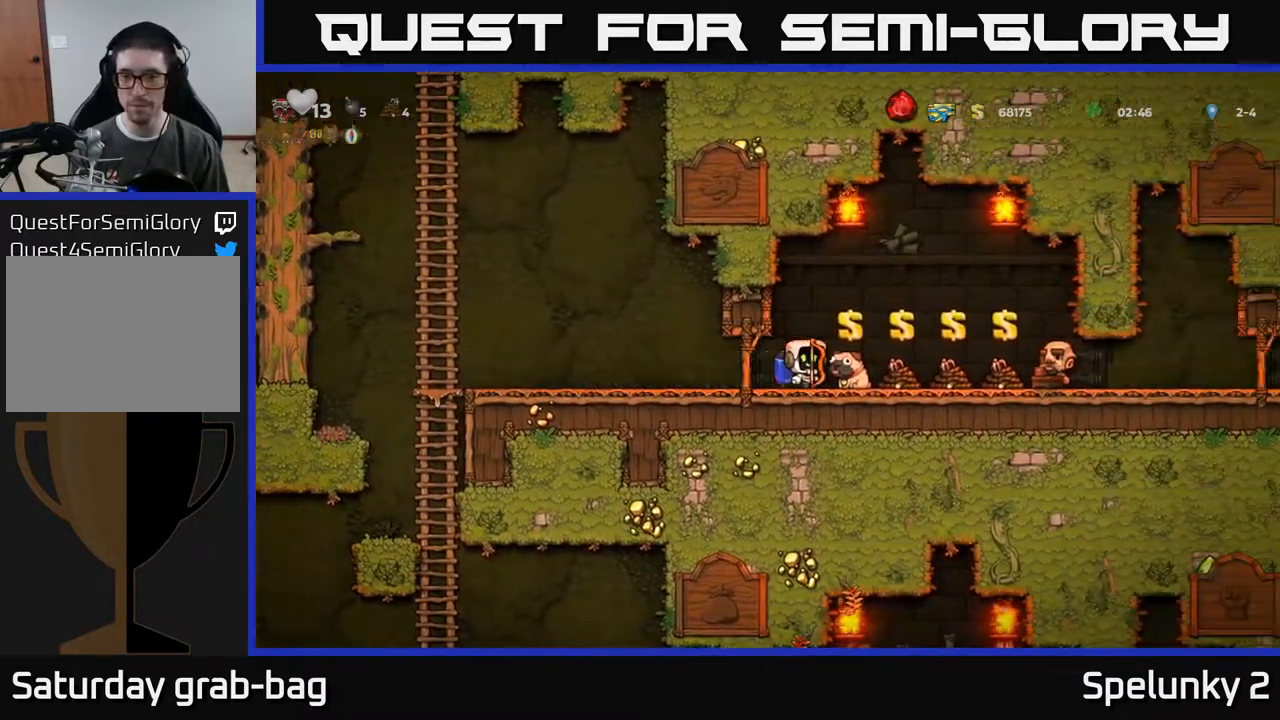
{"buttons": ["DPAD_RIGHT"], "left_stick": "center", "right_stick": "center", "events": [[133, "DPAD_RIGHT", "up"], [300, "L2", "down"], [417, "L2", "up"], [433, "DPAD_RIGHT", "down"]]}
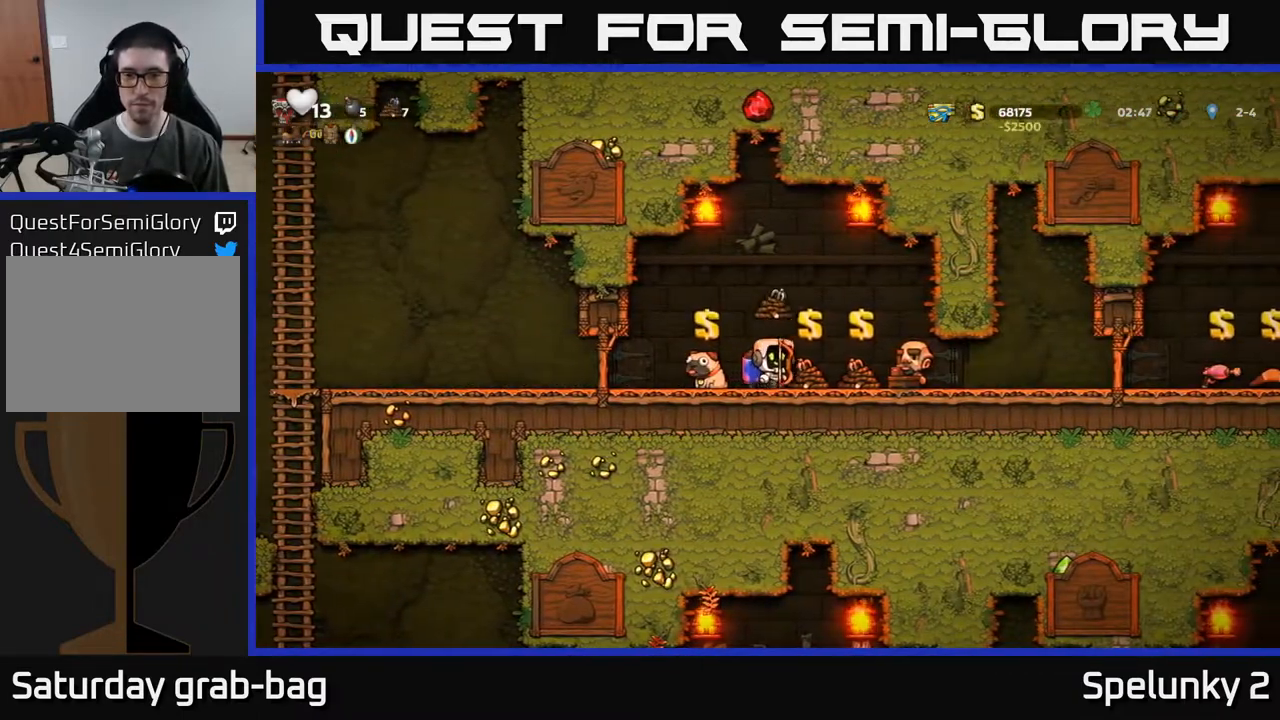
{"buttons": [], "left_stick": "center", "right_stick": "center", "events": [[17, "DPAD_RIGHT", "up"], [67, "L2", "down"], [150, "L2", "up"], [300, "DPAD_RIGHT", "down"], [400, "DPAD_RIGHT", "up"]]}
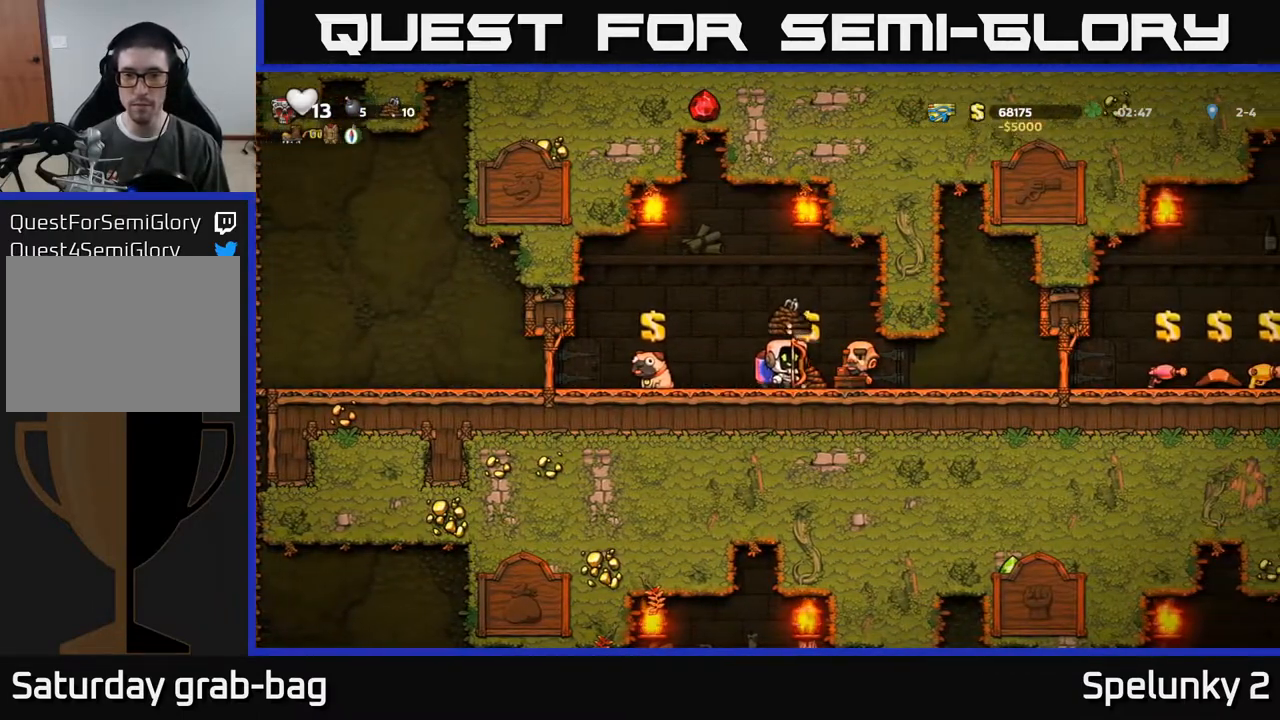
{"buttons": ["DPAD_RIGHT"], "left_stick": "center", "right_stick": "center", "events": [[33, "L2", "down"], [117, "L2", "up"], [183, "DPAD_RIGHT", "down"]]}
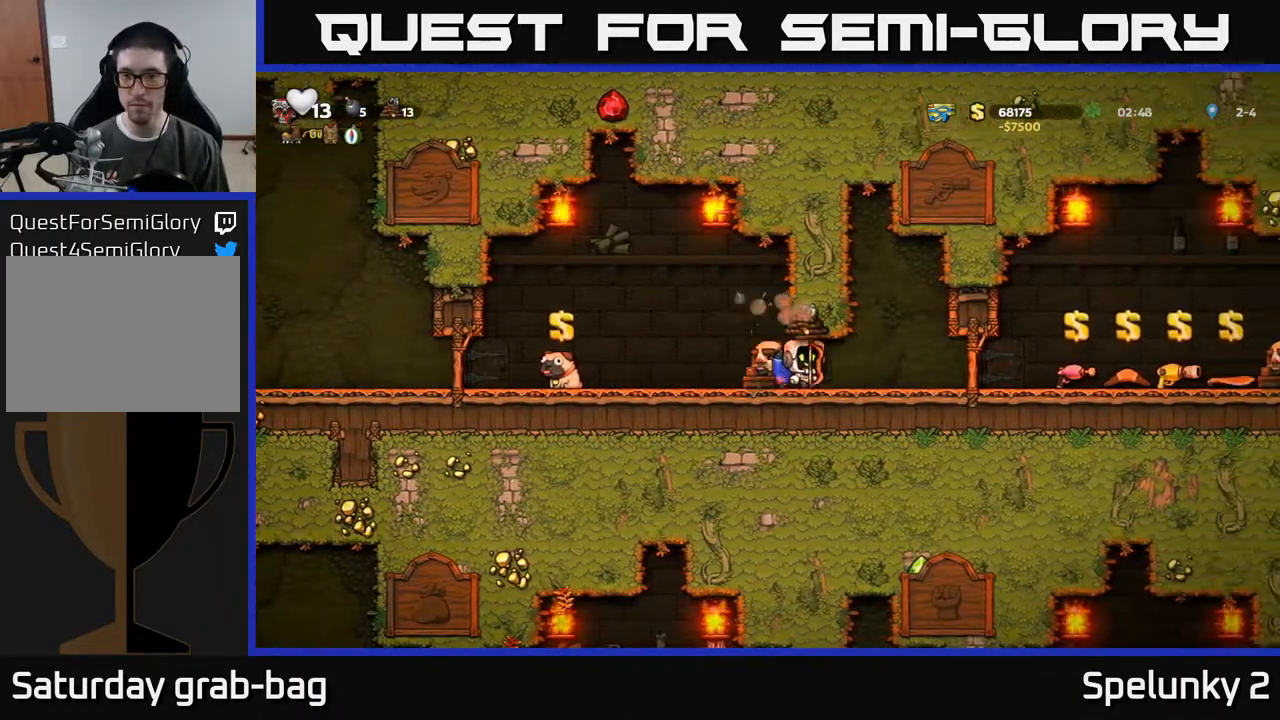
{"buttons": ["DPAD_RIGHT"], "left_stick": "center", "right_stick": "center", "events": []}
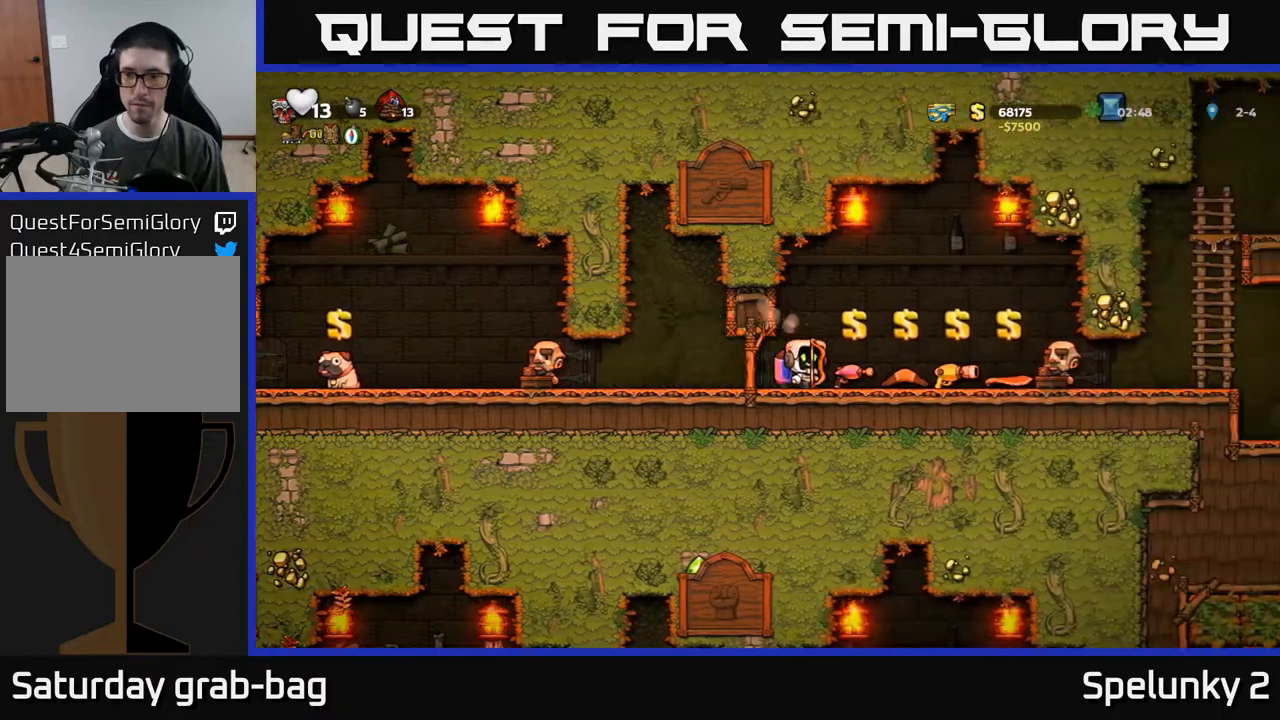
{"buttons": ["DPAD_RIGHT"], "left_stick": "center", "right_stick": "center", "events": []}
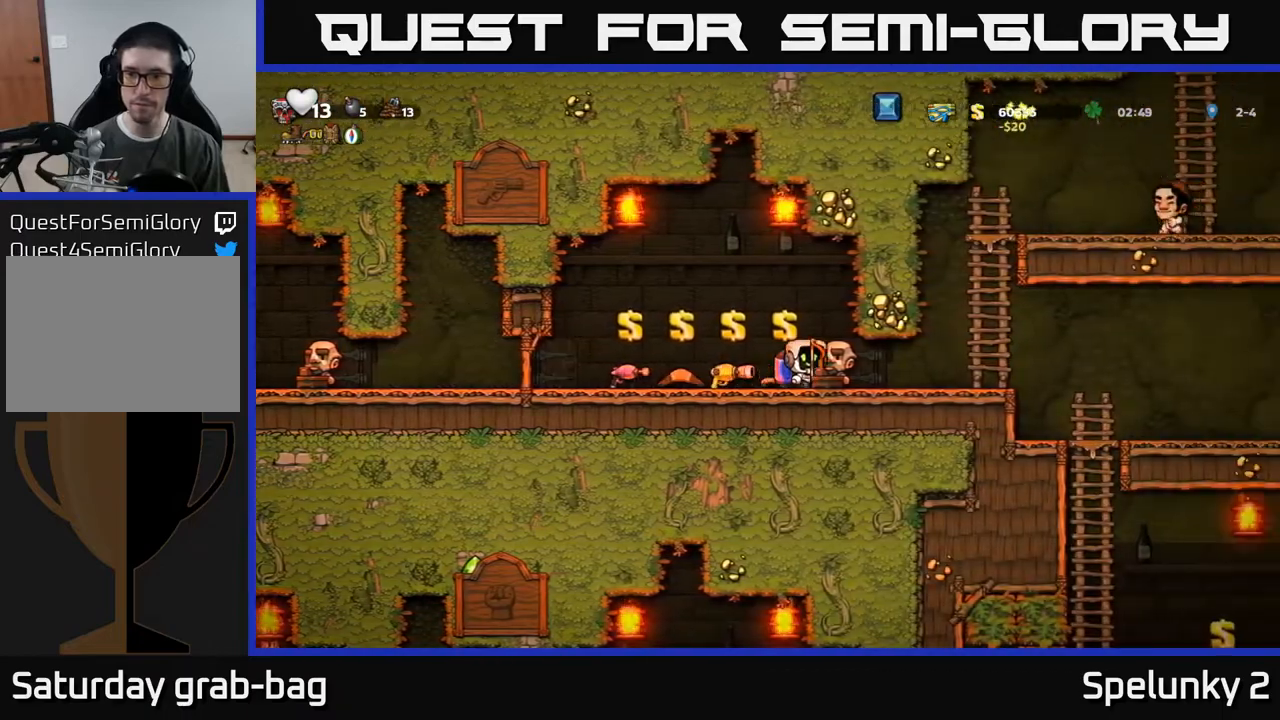
{"buttons": ["DPAD_RIGHT"], "left_stick": "center", "right_stick": "center", "events": []}
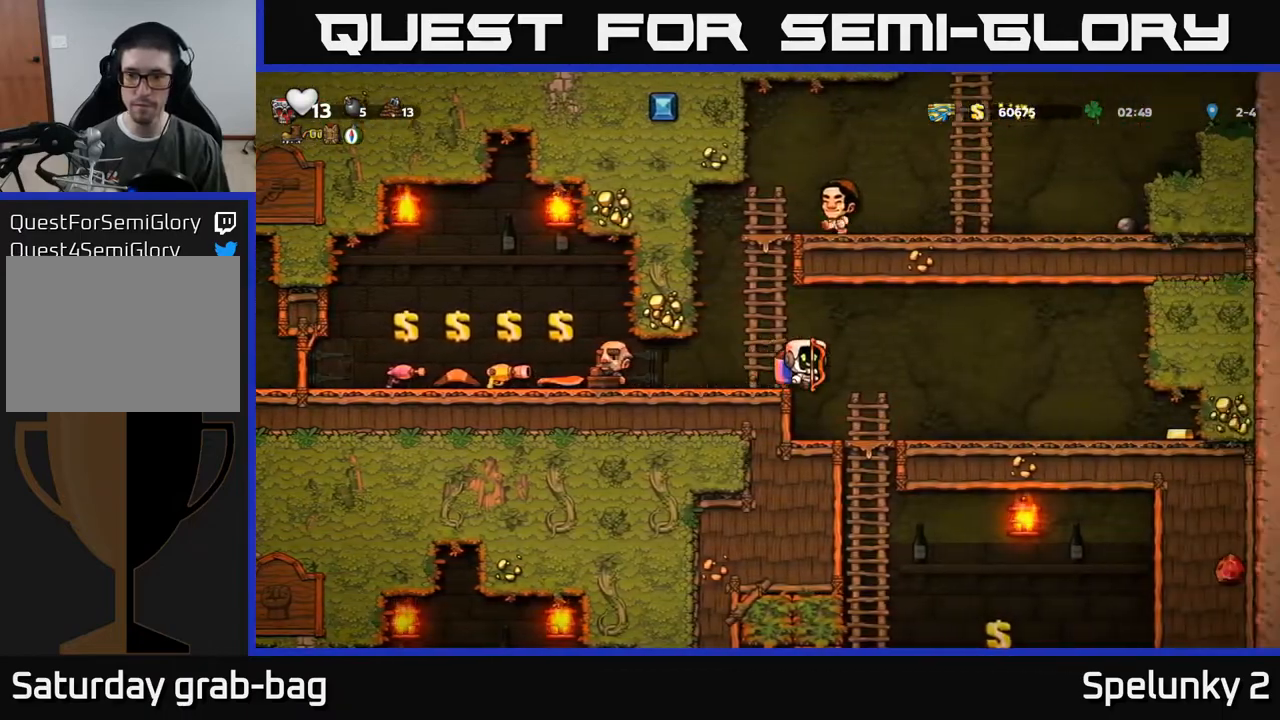
{"buttons": ["A", "DPAD_DOWN"], "left_stick": "center", "right_stick": "center", "events": [[133, "DPAD_DOWN", "down"], [133, "DPAD_RIGHT", "up"], [433, "A", "down"]]}
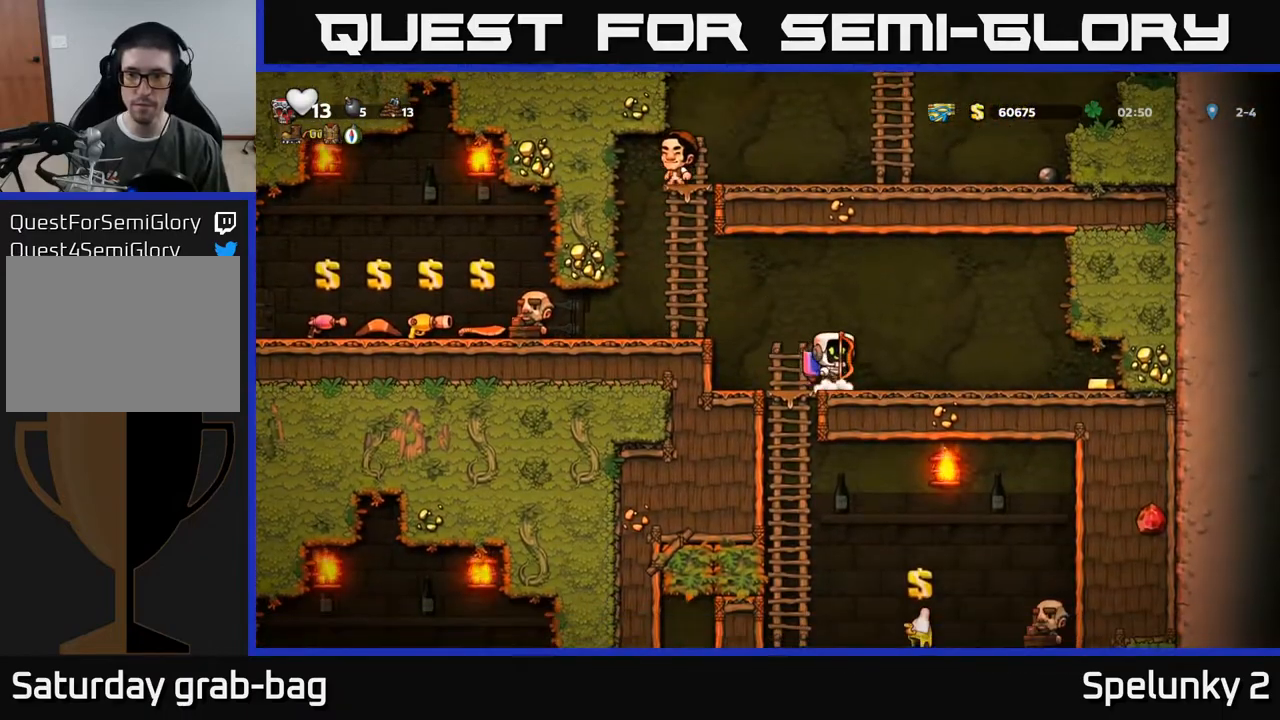
{"buttons": ["A", "DPAD_DOWN"], "left_stick": "center", "right_stick": "center", "events": [[50, "A", "up"], [83, "DPAD_DOWN", "up"], [133, "DPAD_LEFT", "down"], [217, "DPAD_DOWN", "down"], [233, "DPAD_LEFT", "up"], [500, "A", "down"]]}
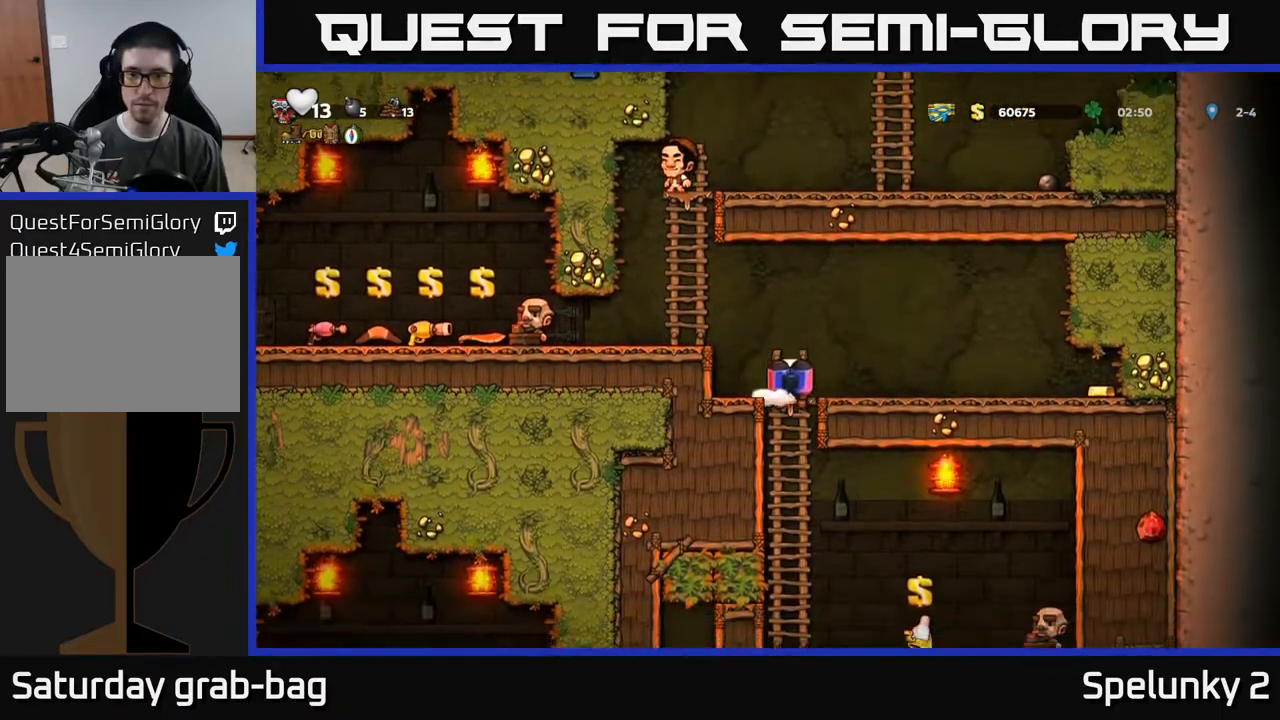
{"buttons": ["DPAD_RIGHT"], "left_stick": "center", "right_stick": "center", "events": [[117, "A", "up"], [150, "DPAD_DOWN", "up"], [267, "DPAD_RIGHT", "down"]]}
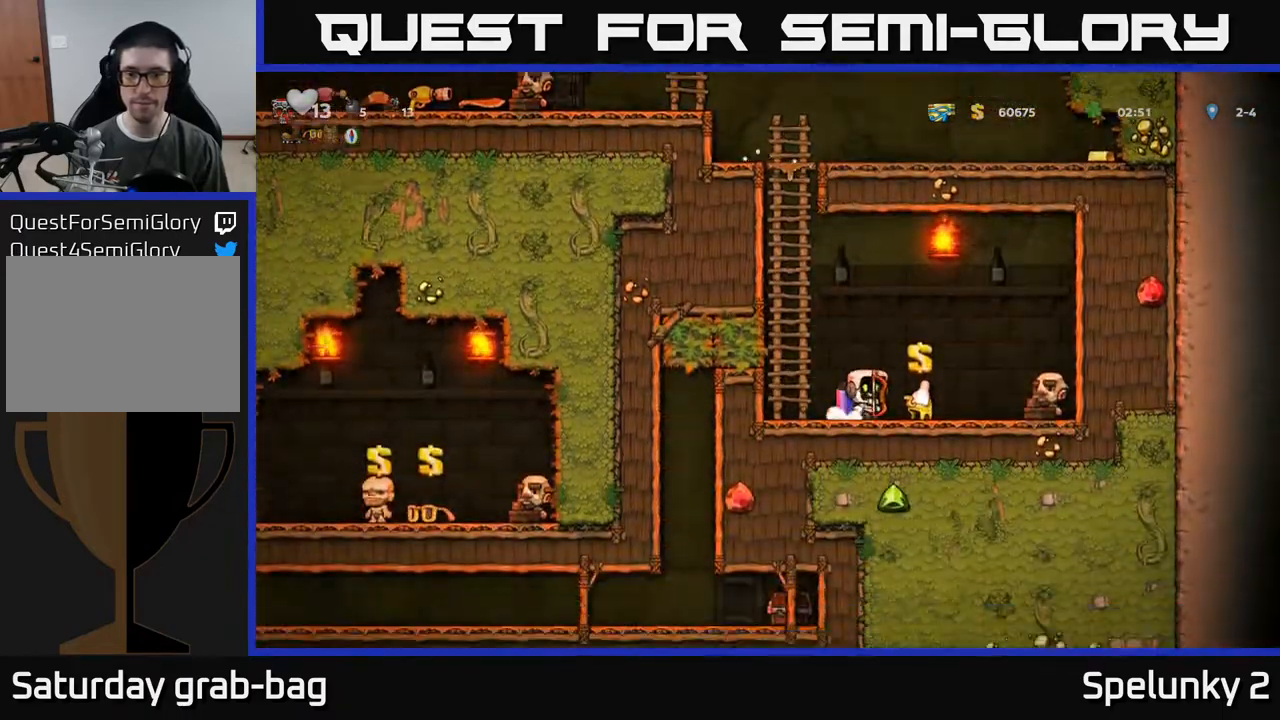
{"buttons": ["A", "DPAD_UP", "DPAD_LEFT"], "left_stick": "center", "right_stick": "center", "events": [[83, "DPAD_RIGHT", "up"], [100, "L2", "down"], [133, "DPAD_LEFT", "down"], [217, "L2", "up"], [233, "A", "down"], [467, "DPAD_UP", "down"]]}
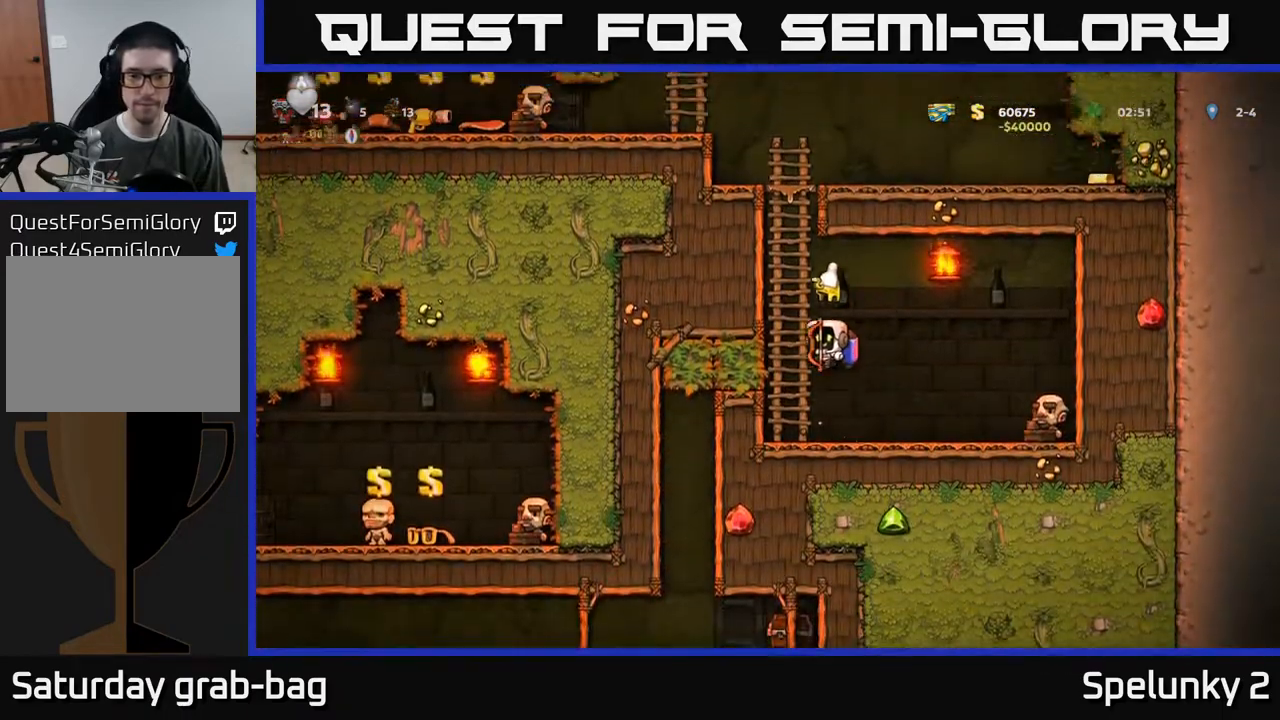
{"buttons": ["DPAD_UP"], "left_stick": "center", "right_stick": "center", "events": [[17, "A", "up"], [67, "DPAD_LEFT", "up"]]}
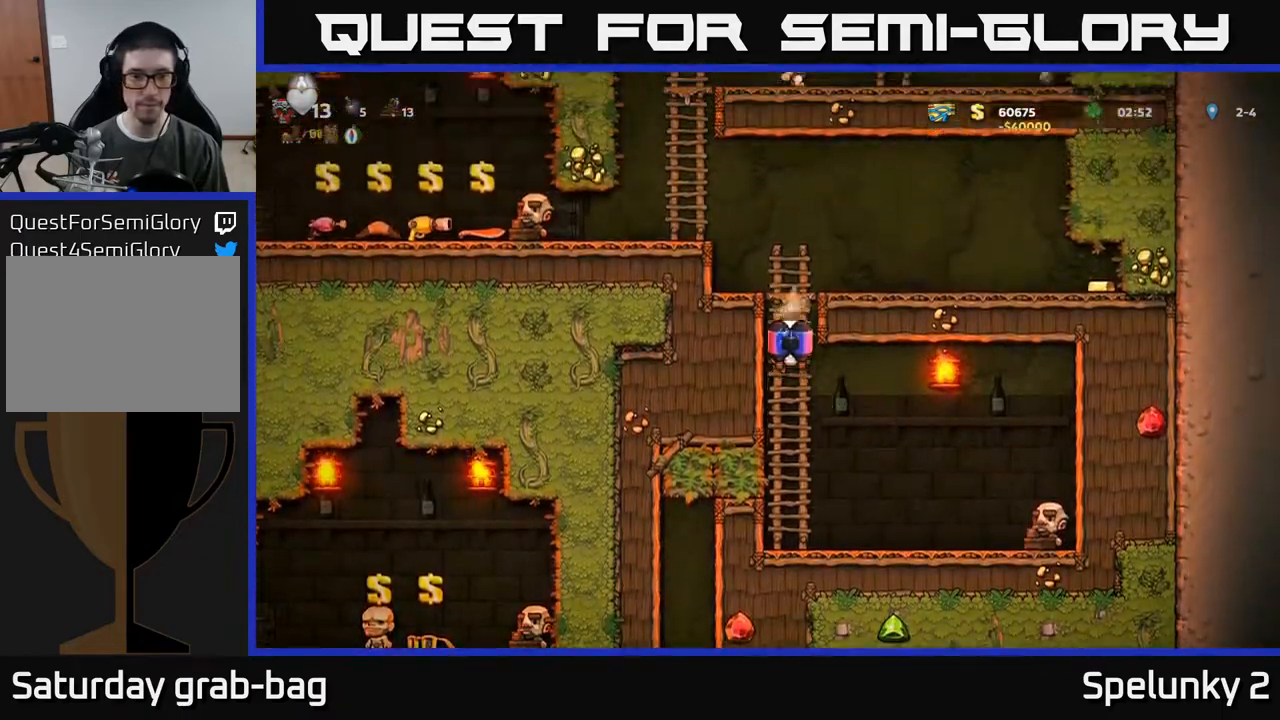
{"buttons": ["DPAD_RIGHT"], "left_stick": "center", "right_stick": "center", "events": [[167, "A", "down"], [283, "DPAD_UP", "up"], [300, "A", "up"], [317, "DPAD_RIGHT", "down"]]}
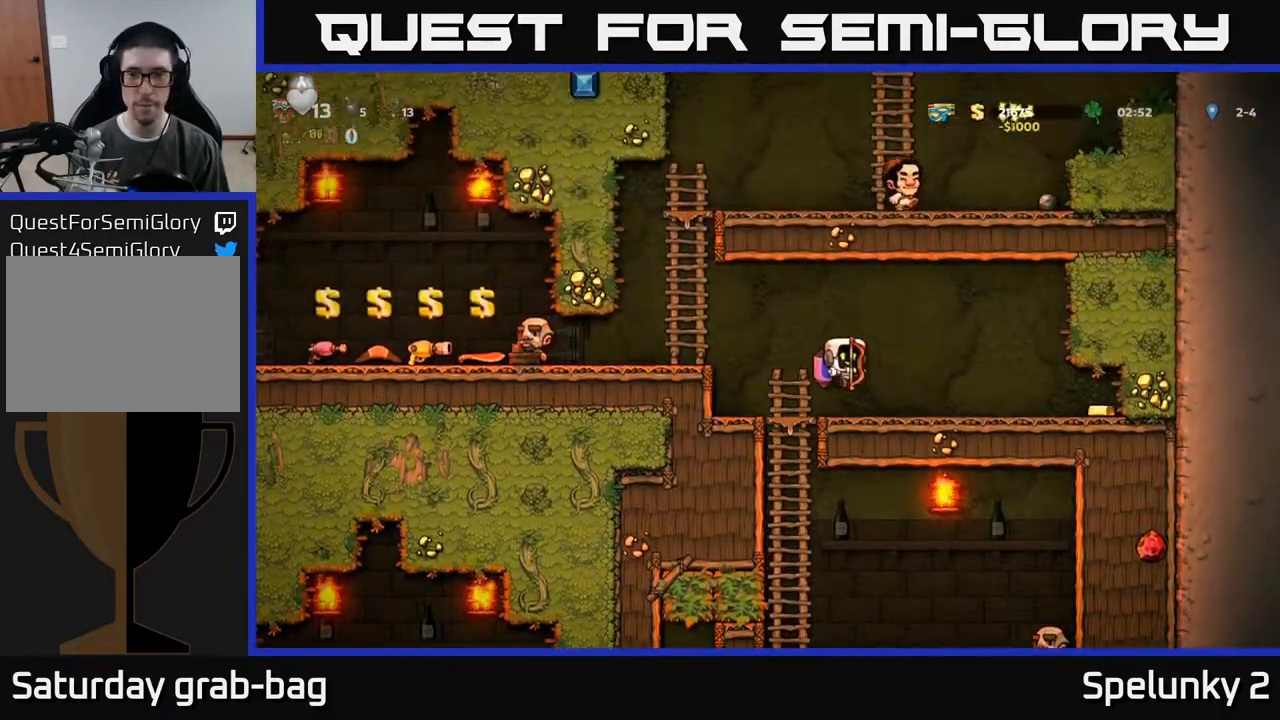
{"buttons": ["DPAD_RIGHT"], "left_stick": "center", "right_stick": "center", "events": []}
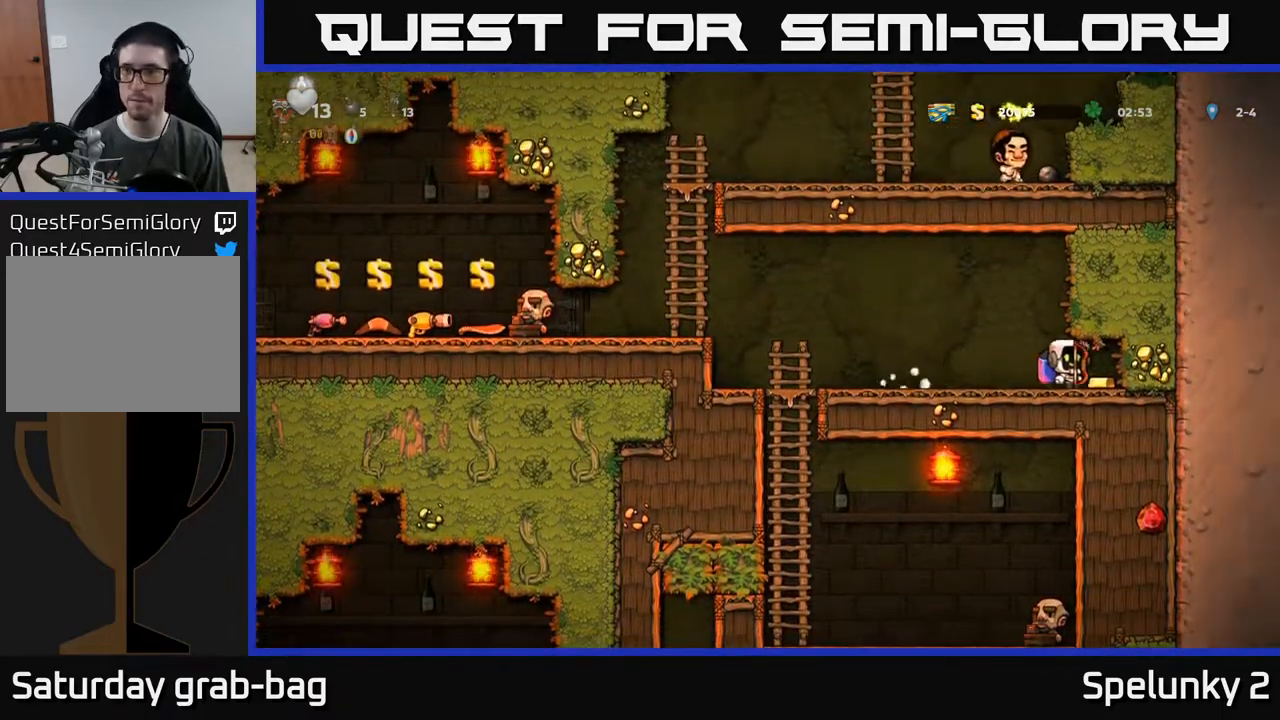
{"buttons": ["DPAD_LEFT"], "left_stick": "center", "right_stick": "center", "events": [[83, "DPAD_RIGHT", "up"], [117, "DPAD_LEFT", "down"]]}
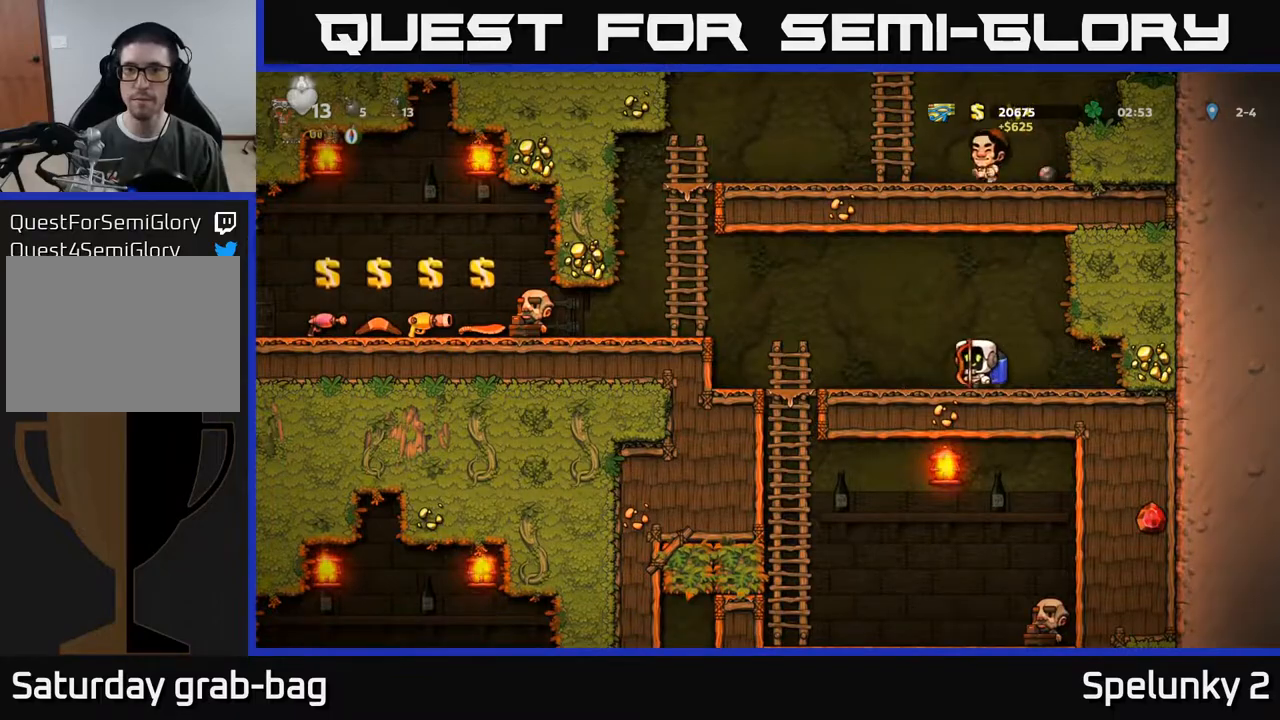
{"buttons": ["DPAD_LEFT"], "left_stick": "center", "right_stick": "center", "events": [[133, "A", "down"], [233, "A", "up"], [333, "A", "down"], [500, "A", "up"]]}
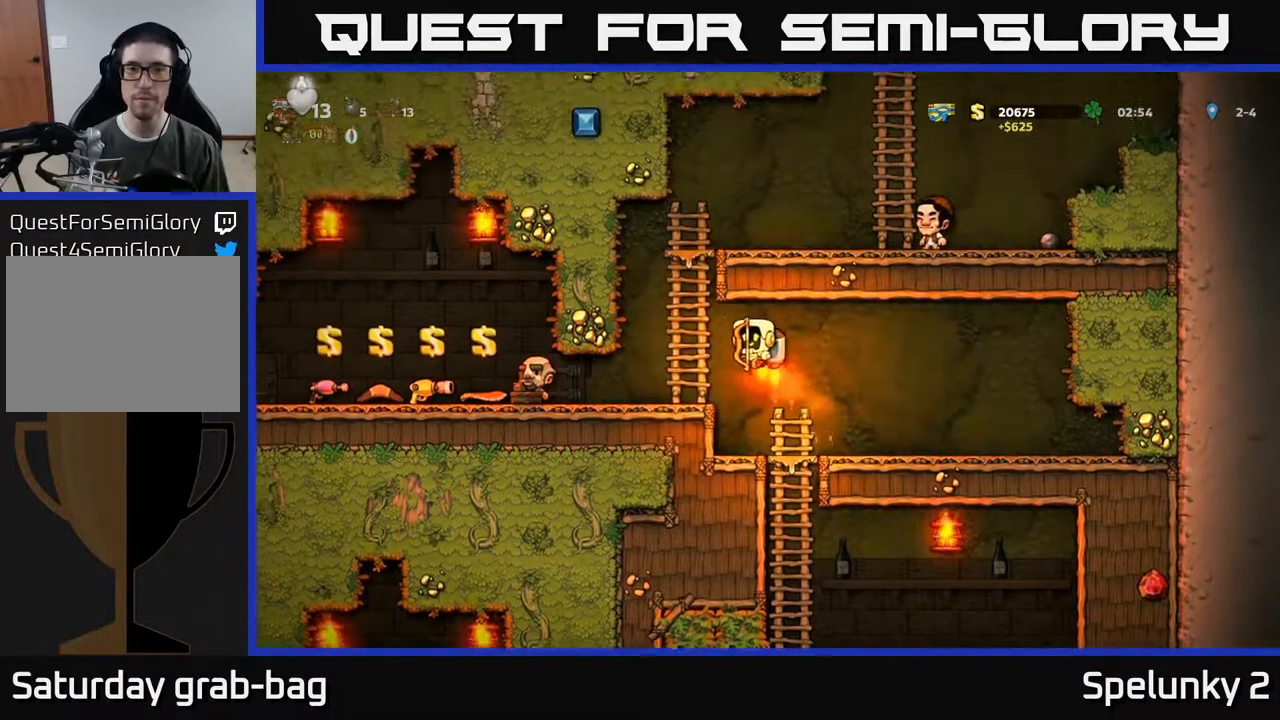
{"buttons": ["A", "DPAD_RIGHT"], "left_stick": "center", "right_stick": "center", "events": [[67, "DPAD_UP", "down"], [117, "DPAD_LEFT", "up"], [400, "A", "down"], [400, "DPAD_RIGHT", "down"], [400, "DPAD_UP", "up"]]}
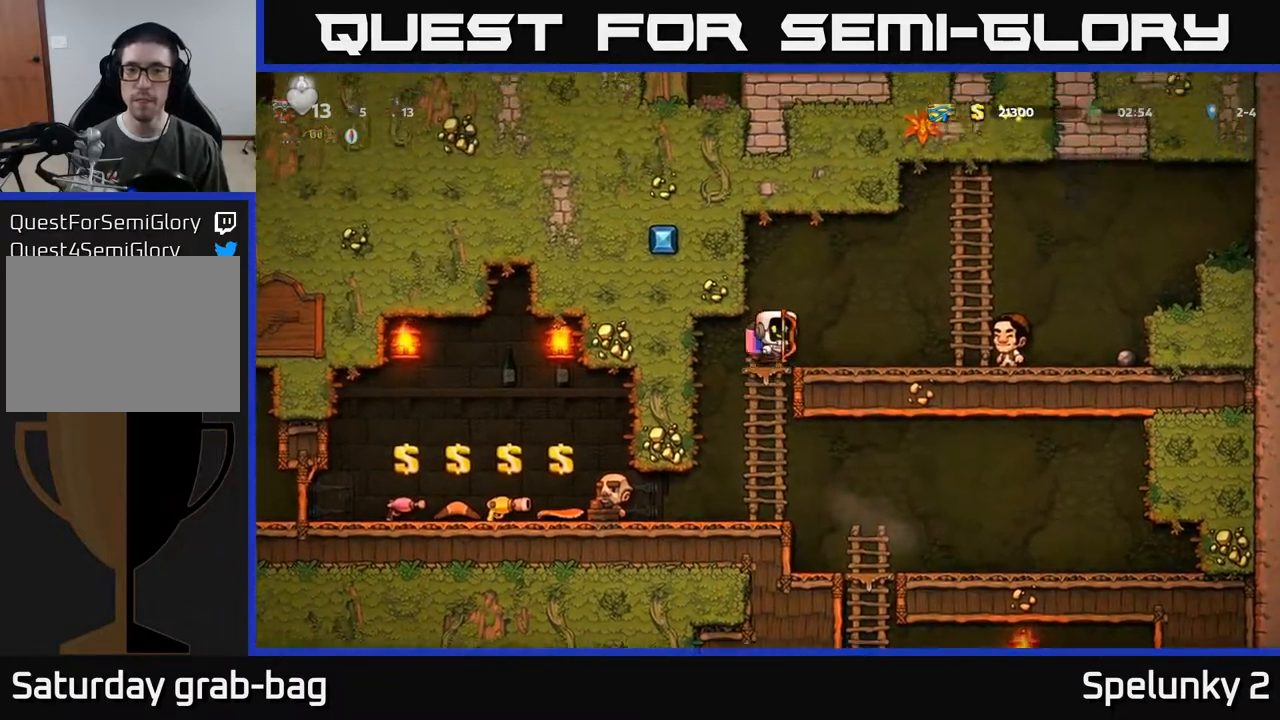
{"buttons": ["DPAD_RIGHT"], "left_stick": "center", "right_stick": "center", "events": [[100, "A", "up"], [167, "A", "down"], [300, "DPAD_UP", "down"], [350, "A", "up"], [450, "DPAD_UP", "up"]]}
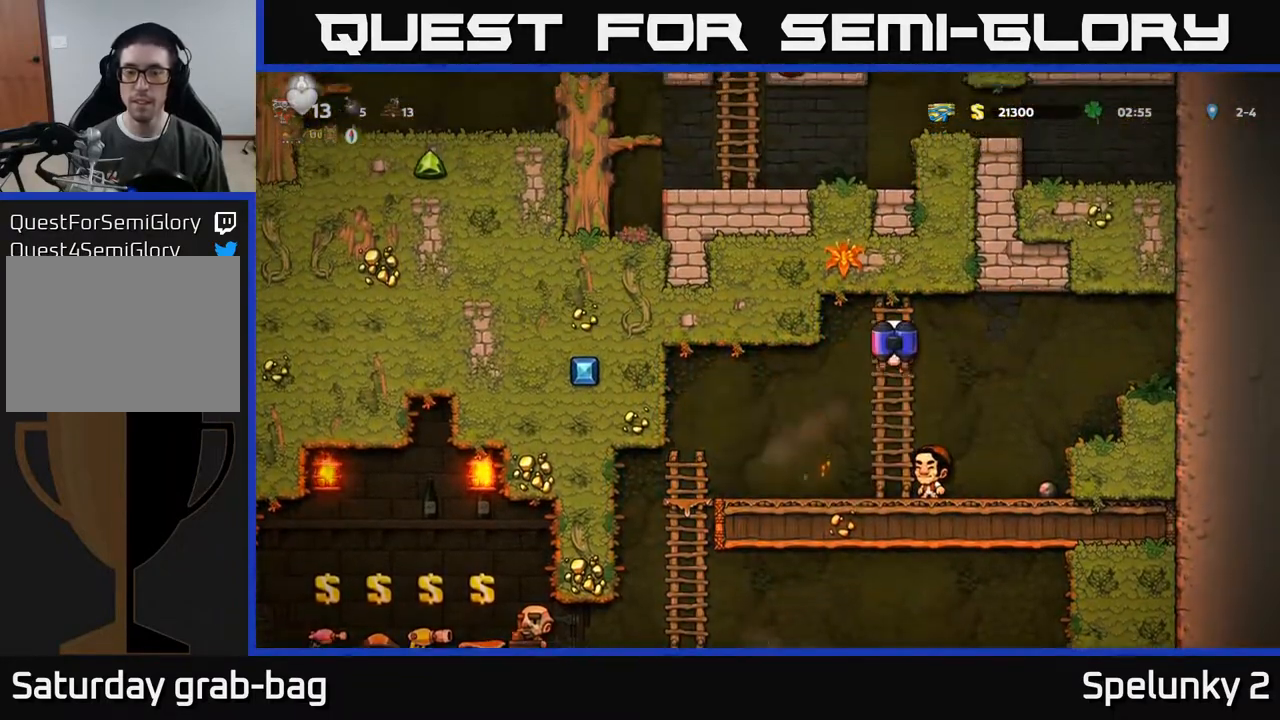
{"buttons": ["DPAD_LEFT"], "left_stick": "center", "right_stick": "center", "events": [[100, "DPAD_DOWN", "down"], [117, "DPAD_RIGHT", "up"], [167, "DPAD_LEFT", "down"], [200, "DPAD_DOWN", "up"], [350, "A", "down"], [450, "A", "up"]]}
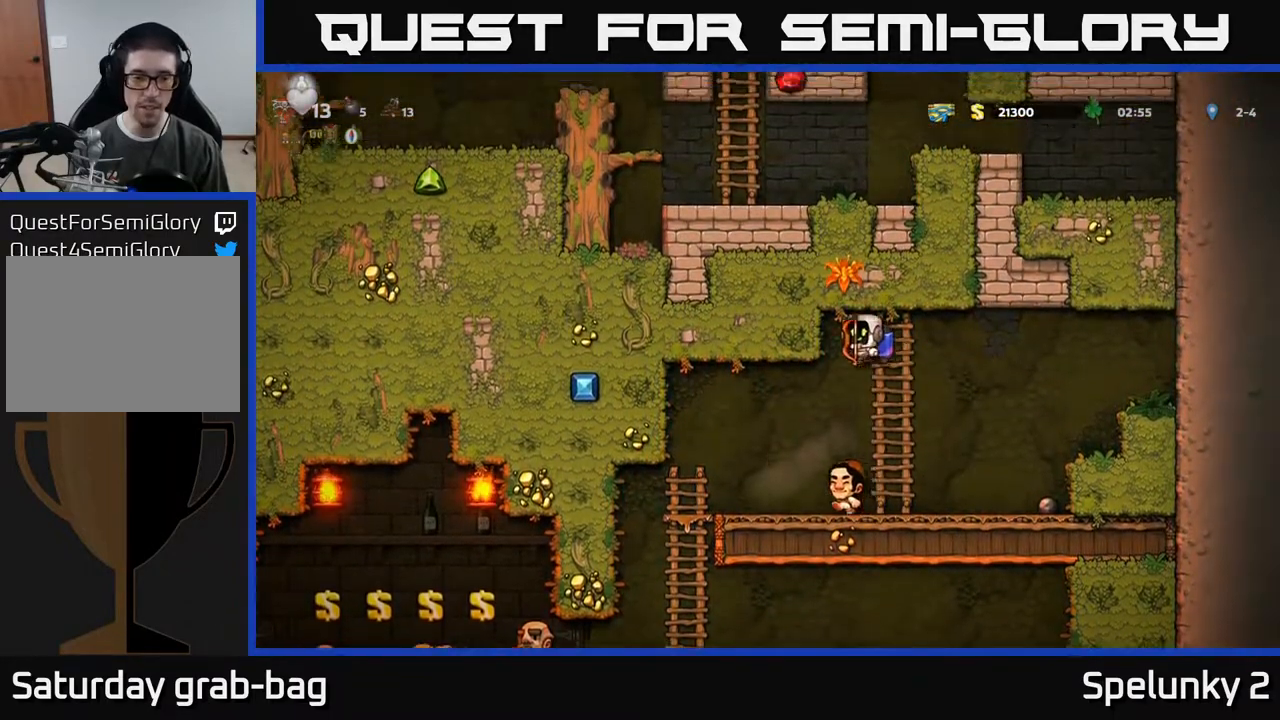
{"buttons": ["DPAD_LEFT"], "left_stick": "center", "right_stick": "center", "events": [[100, "DPAD_LEFT", "up"], [333, "DPAD_LEFT", "down"]]}
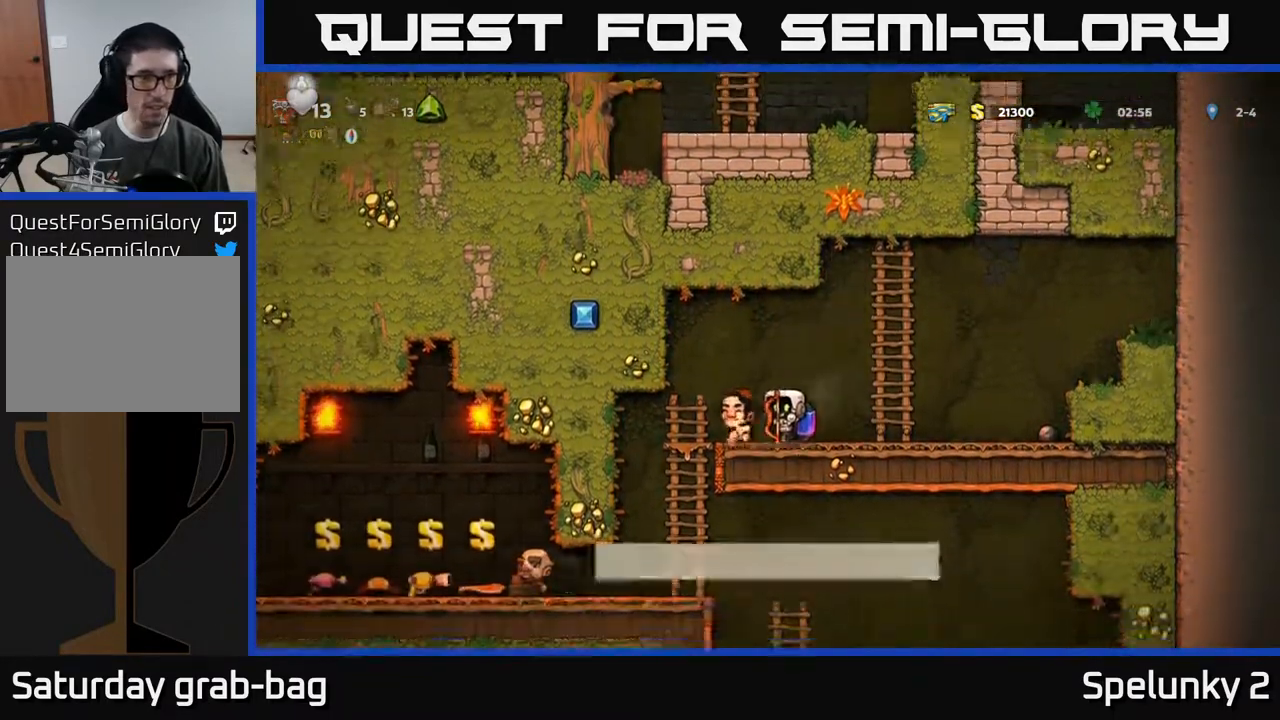
{"buttons": ["DPAD_LEFT"], "left_stick": "center", "right_stick": "center", "events": [[167, "DPAD_DOWN", "down"], [167, "DPAD_LEFT", "up"], [333, "A", "down"], [417, "A", "up"], [417, "DPAD_DOWN", "up"], [450, "DPAD_LEFT", "down"]]}
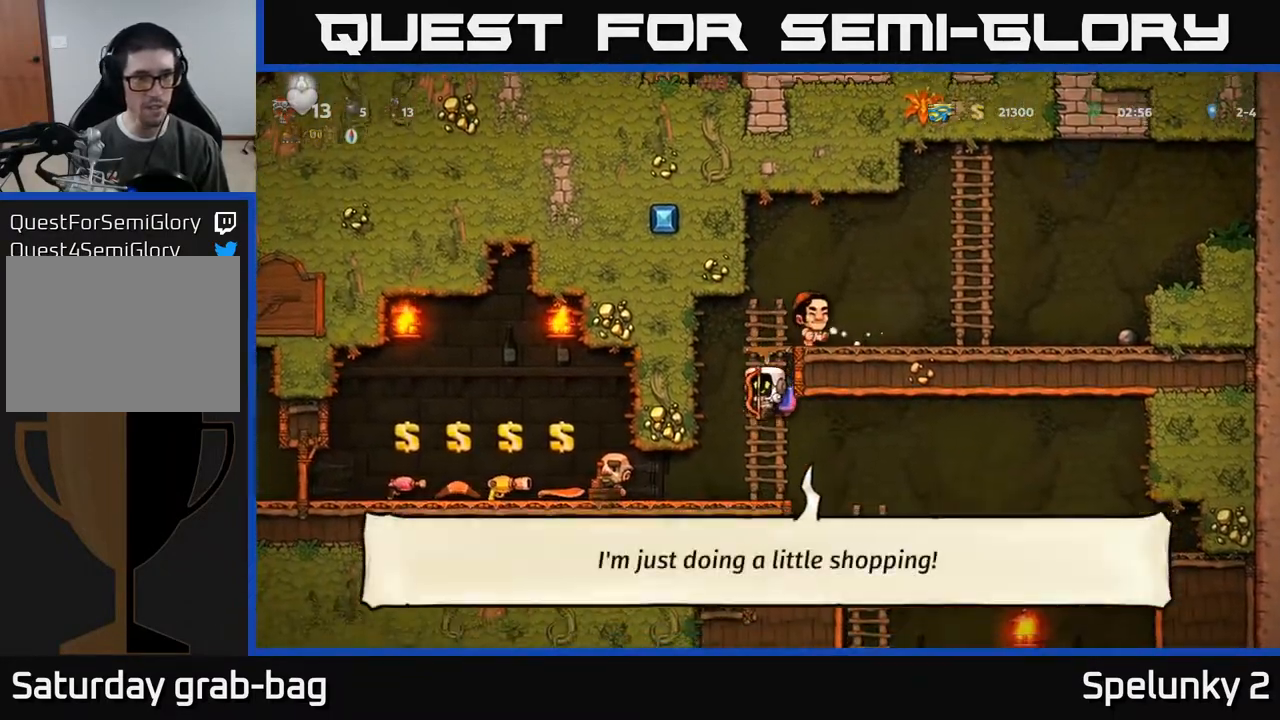
{"buttons": ["DPAD_LEFT"], "left_stick": "center", "right_stick": "center", "events": []}
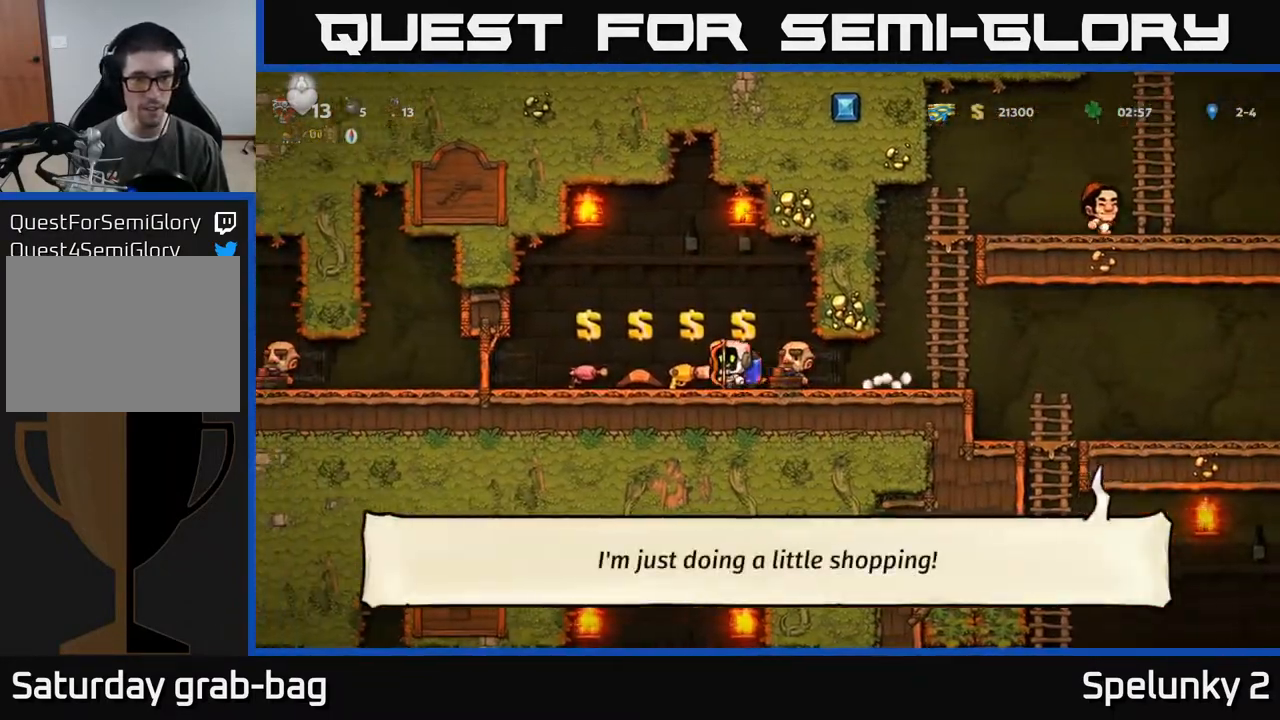
{"buttons": ["DPAD_LEFT"], "left_stick": "center", "right_stick": "center", "events": []}
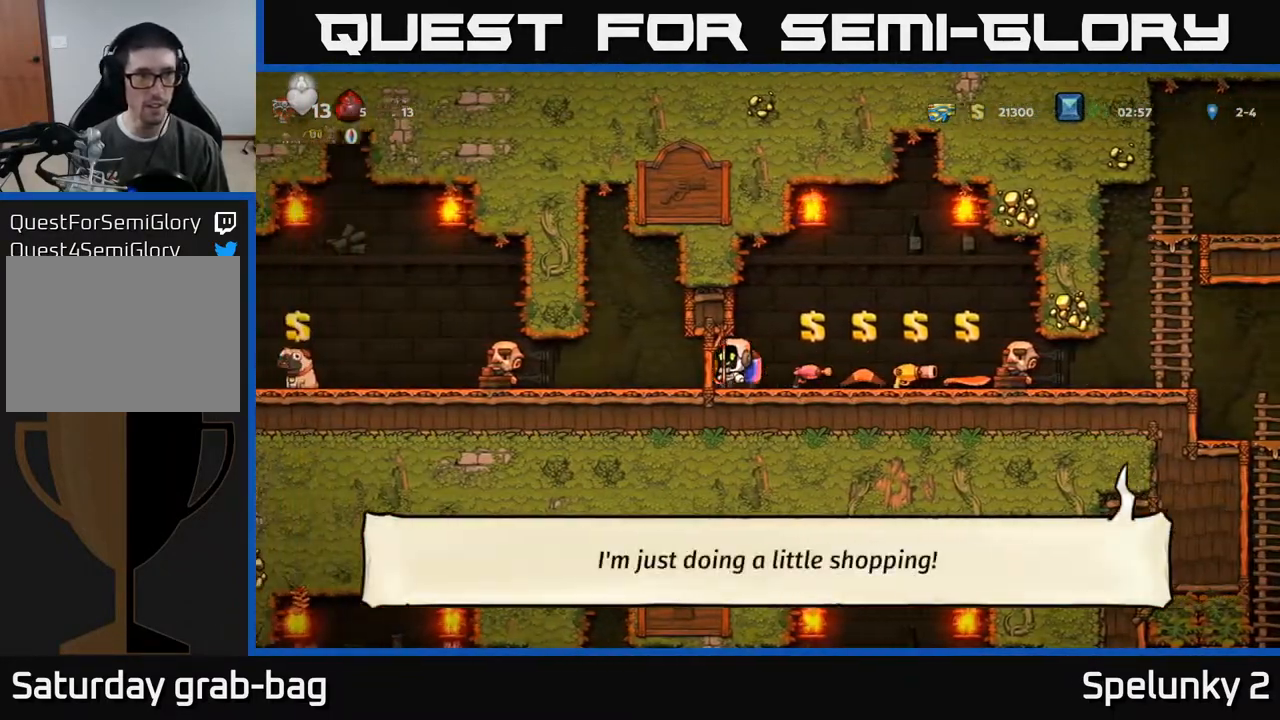
{"buttons": ["DPAD_LEFT"], "left_stick": "center", "right_stick": "center", "events": []}
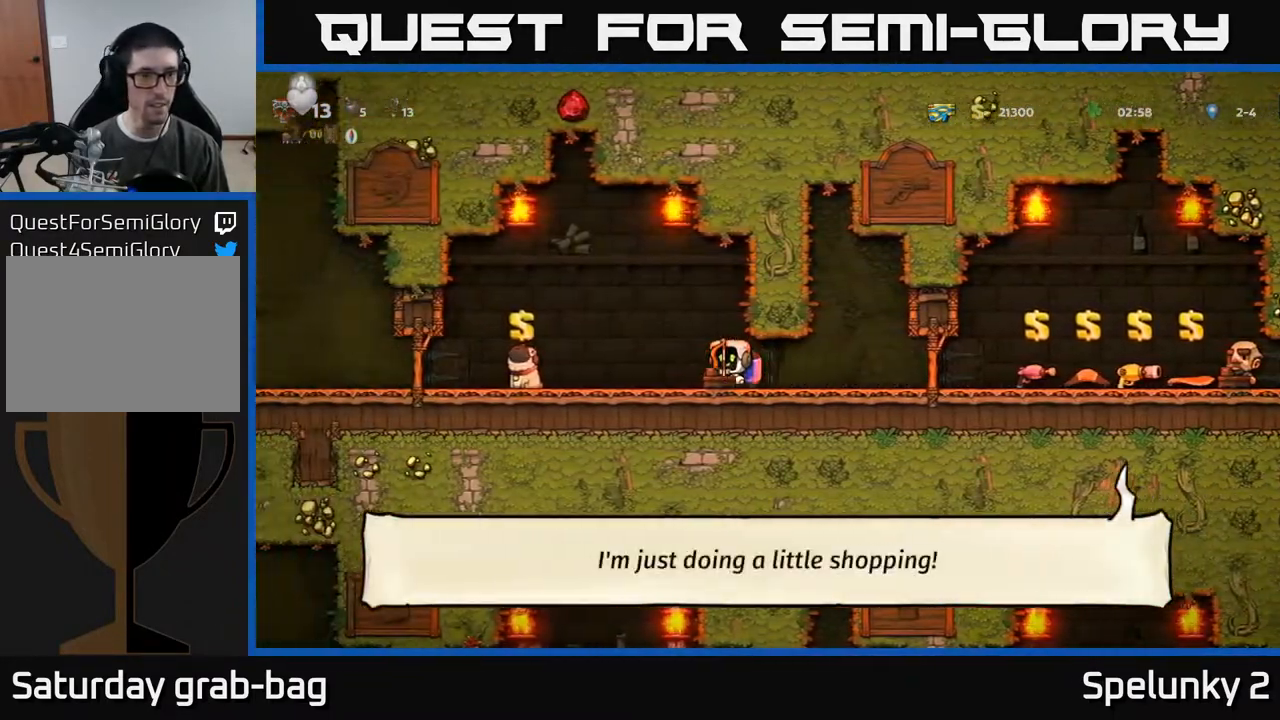
{"buttons": ["DPAD_LEFT"], "left_stick": "center", "right_stick": "center", "events": []}
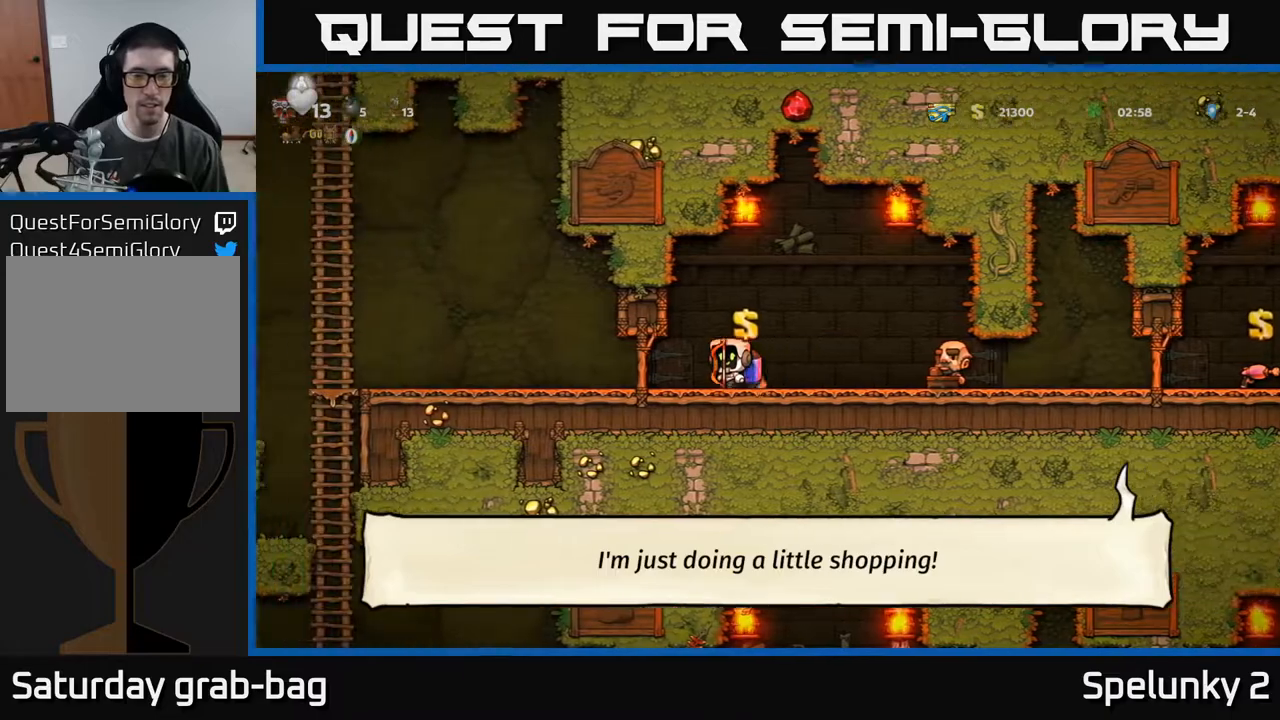
{"buttons": ["DPAD_LEFT"], "left_stick": "center", "right_stick": "center", "events": []}
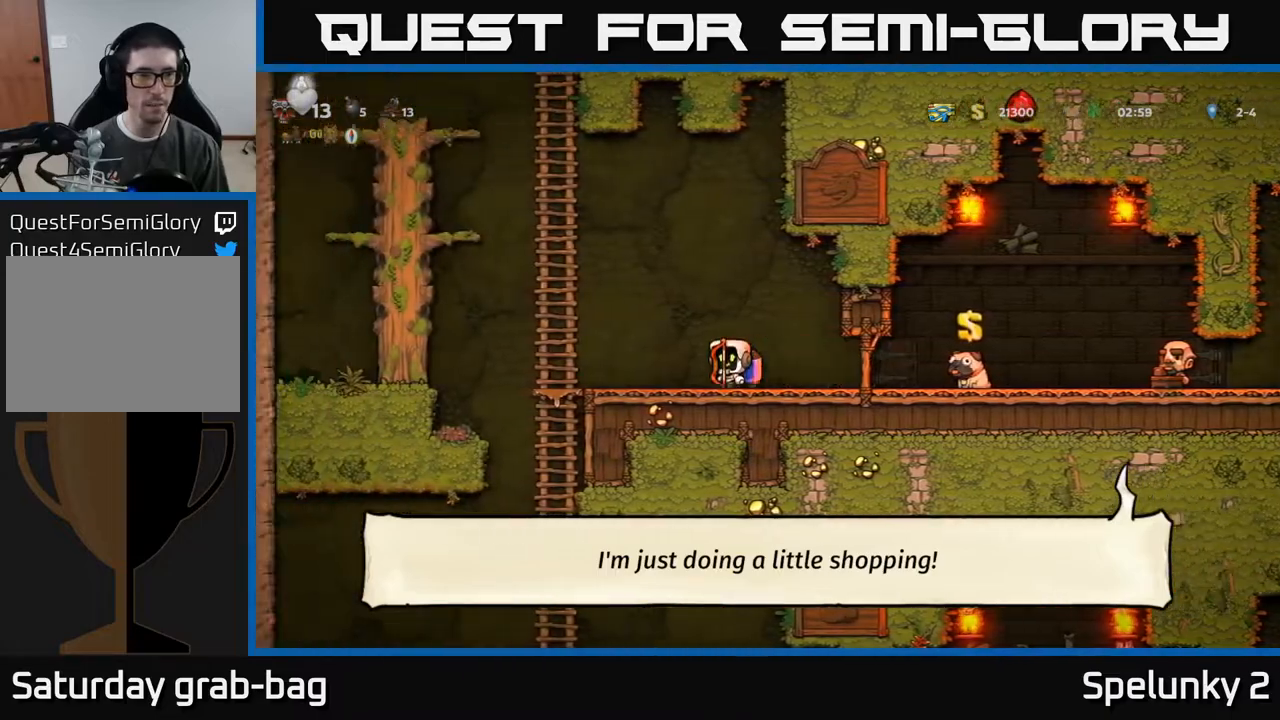
{"buttons": ["A", "DPAD_DOWN"], "left_stick": "center", "right_stick": "center", "events": [[367, "DPAD_DOWN", "down"], [367, "DPAD_LEFT", "up"], [500, "A", "down"]]}
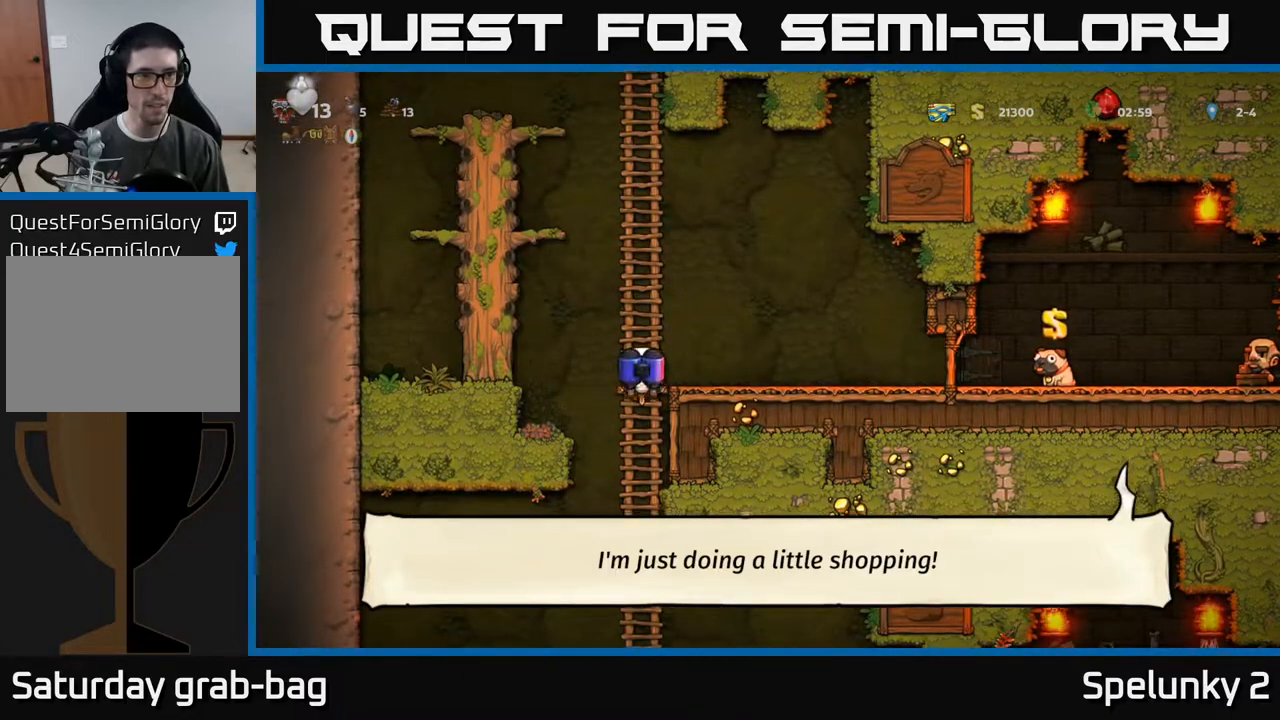
{"buttons": ["DPAD_DOWN"], "left_stick": "center", "right_stick": "center", "events": [[117, "A", "up"], [183, "DPAD_DOWN", "up"], [267, "DPAD_UP", "down"], [367, "DPAD_UP", "up"], [417, "DPAD_DOWN", "down"]]}
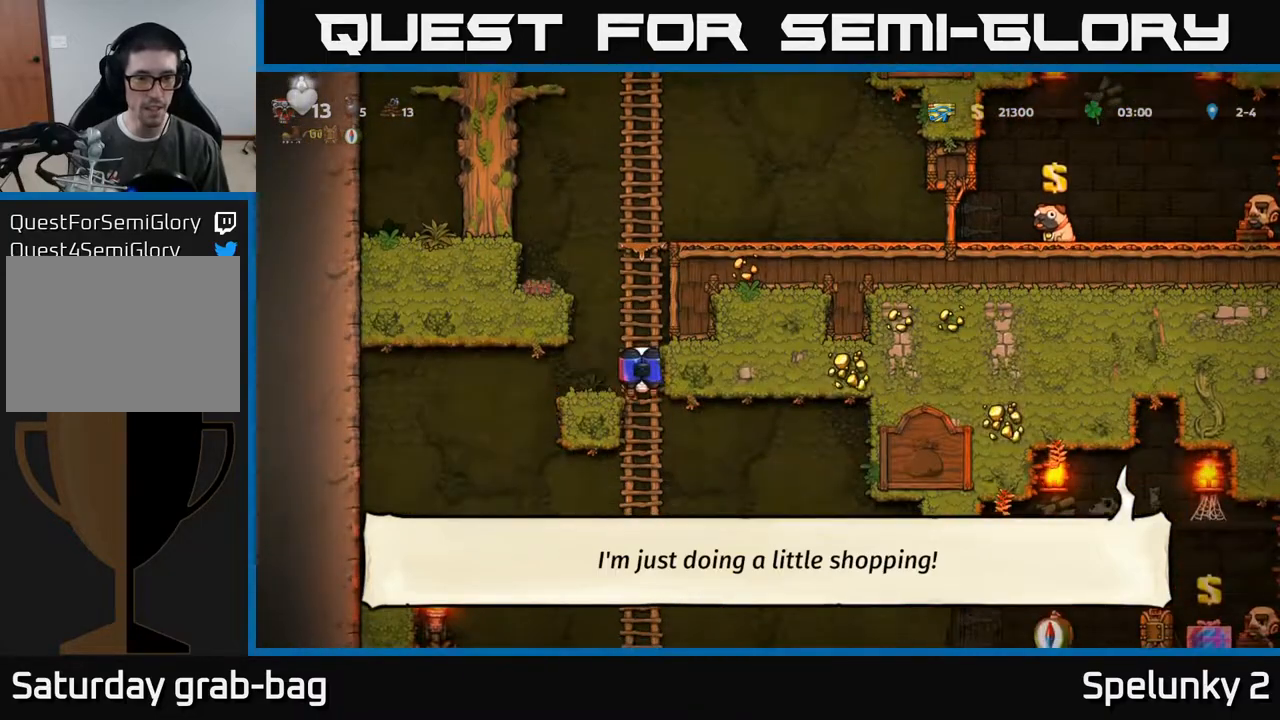
{"buttons": ["A", "DPAD_RIGHT"], "left_stick": "center", "right_stick": "center", "events": [[50, "A", "down"], [200, "A", "up"], [250, "DPAD_DOWN", "up"], [400, "DPAD_UP", "down"], [450, "DPAD_RIGHT", "down"], [450, "DPAD_UP", "up"], [483, "A", "down"]]}
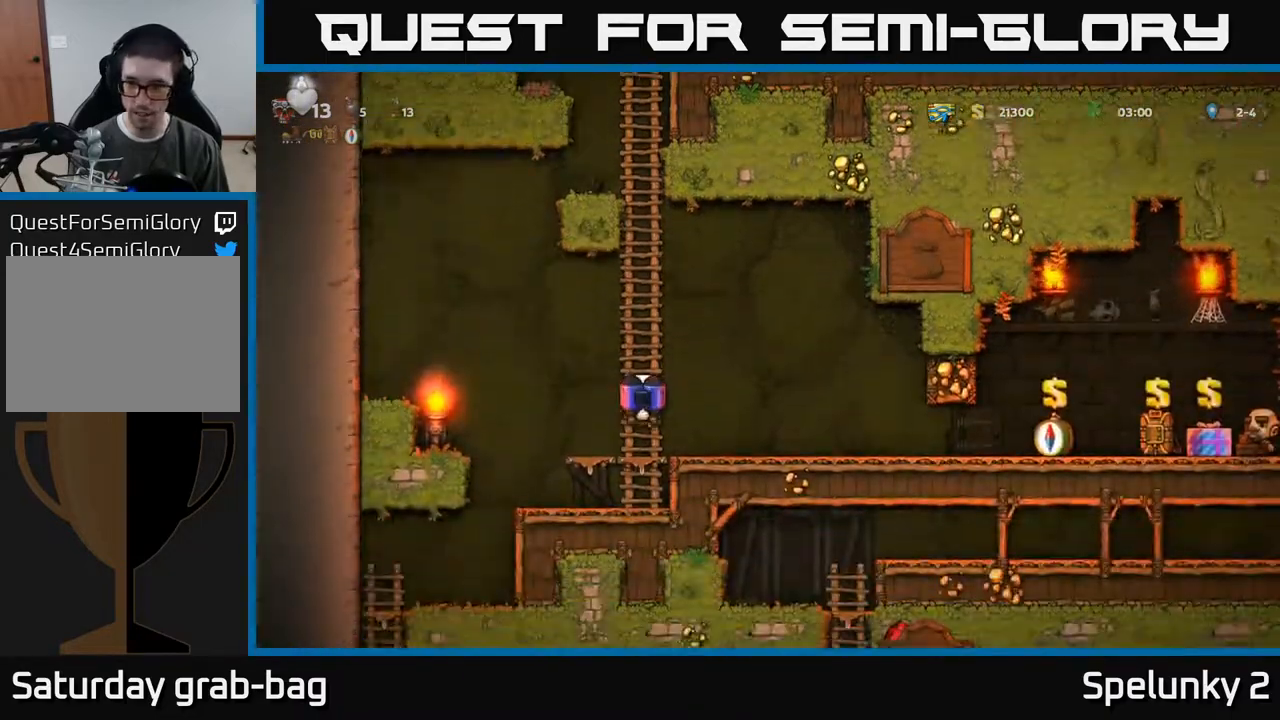
{"buttons": ["DPAD_RIGHT"], "left_stick": "center", "right_stick": "center", "events": [[100, "A", "up"]]}